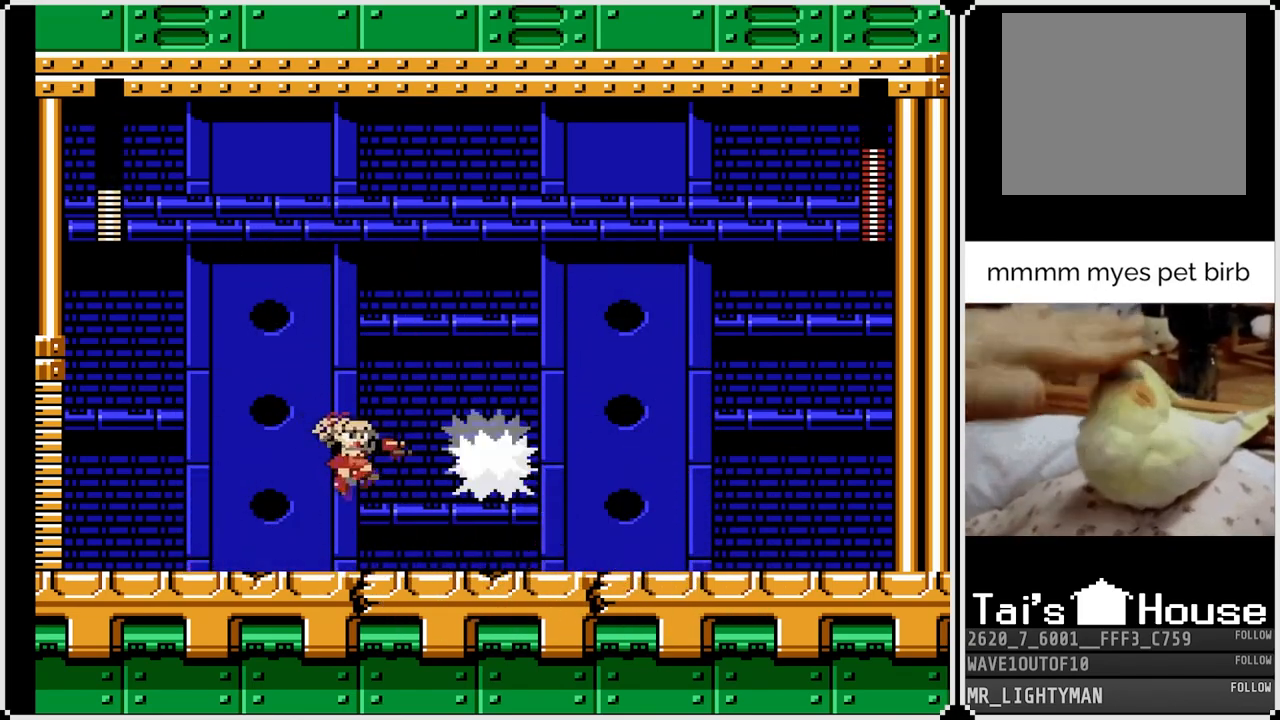
Gameplay with a controller (PlayStation layout); each line is a JSON object with the inputs held at the frame after it. "events" lists button and stick changes between this image and that frame as [ms after this image, input, new state], when the widget could be followed in between. Not read: TOUCHPAD.
{"buttons": ["CROSS", "DPAD_DOWN", "DPAD_RIGHT"], "left_stick": "center", "right_stick": "center", "events": [[100, "SQUARE", "up"], [333, "DPAD_DOWN", "down"], [383, "CROSS", "down"]]}
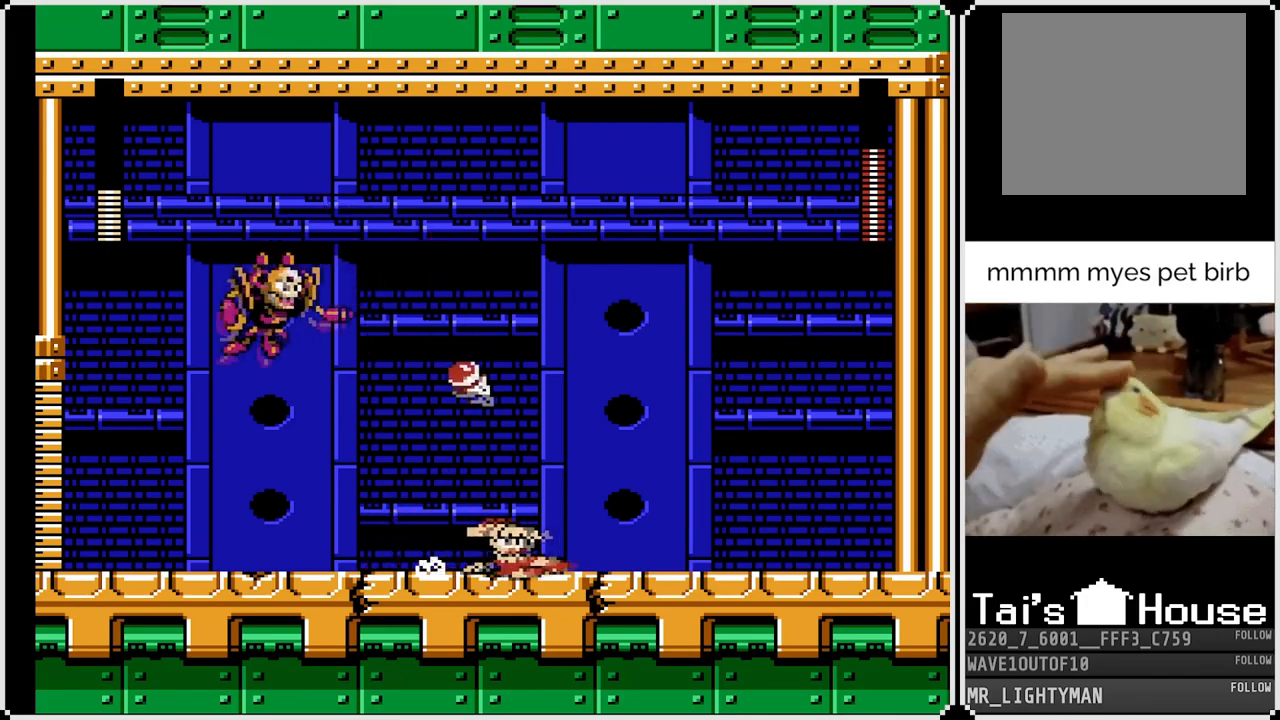
{"buttons": ["DPAD_RIGHT"], "left_stick": "center", "right_stick": "center", "events": [[217, "CROSS", "up"], [467, "DPAD_DOWN", "up"]]}
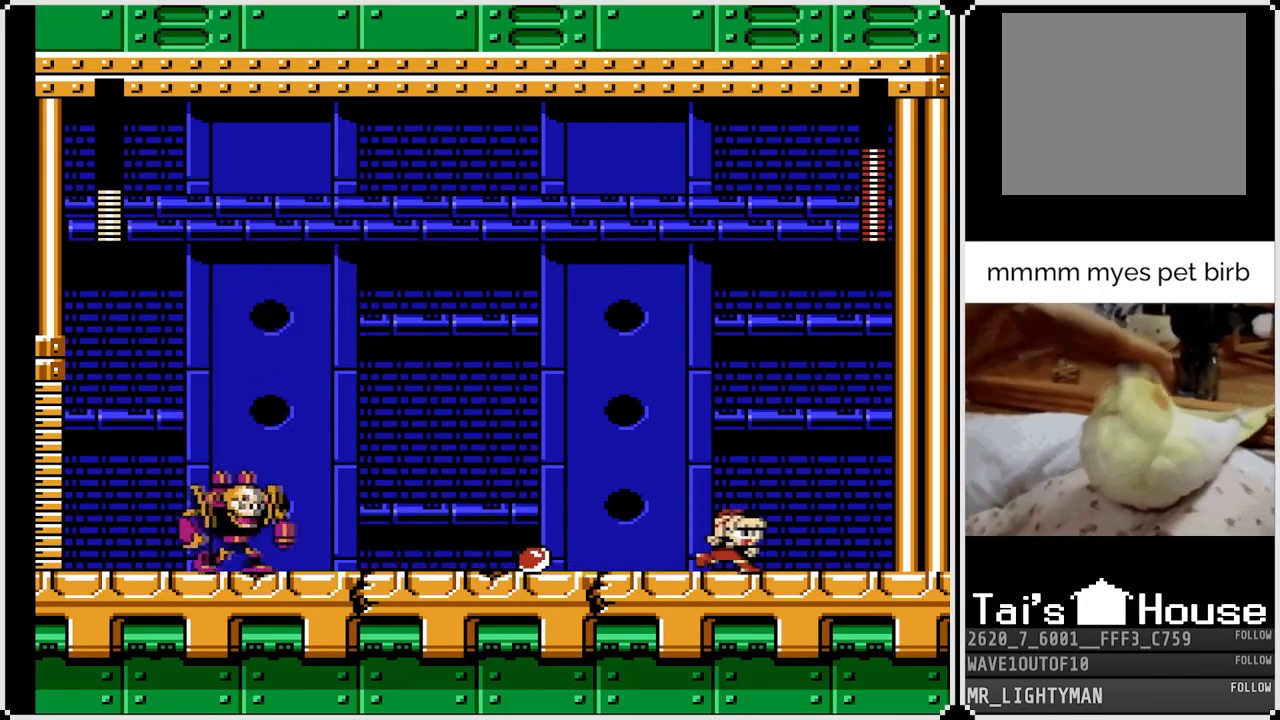
{"buttons": ["DPAD_LEFT"], "left_stick": "center", "right_stick": "center", "events": [[317, "DPAD_RIGHT", "up"], [500, "DPAD_LEFT", "down"]]}
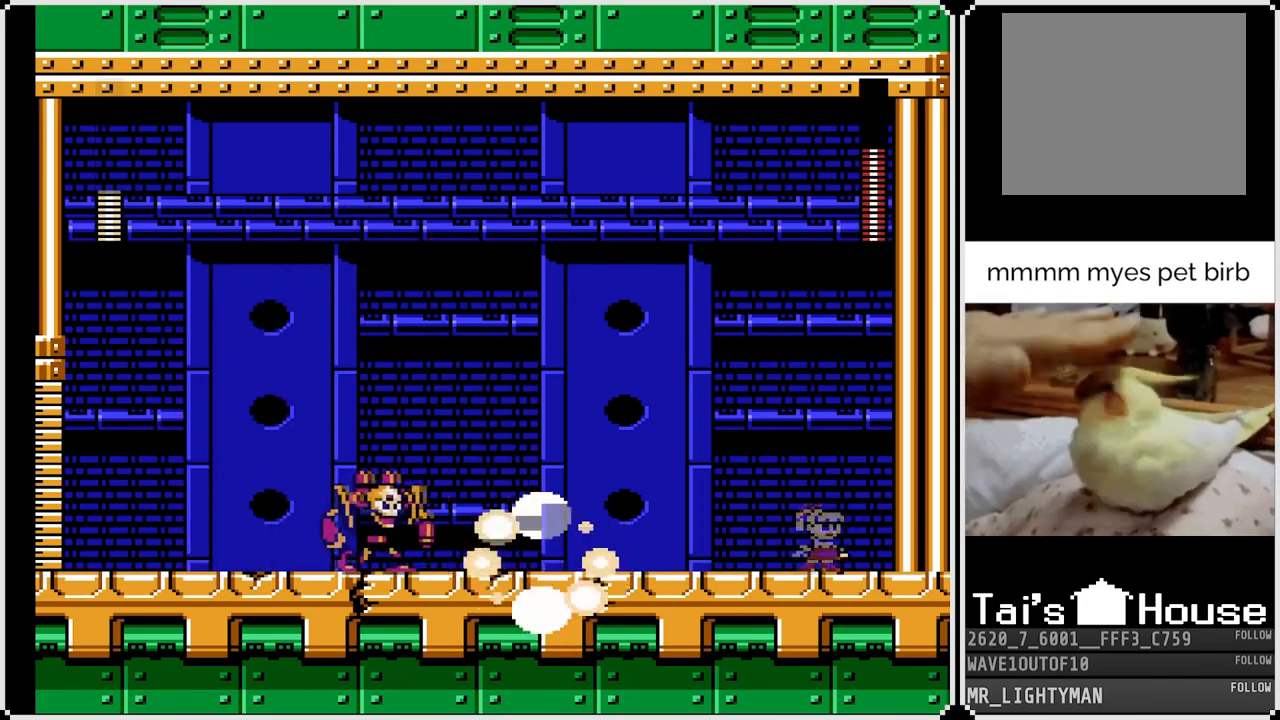
{"buttons": ["DPAD_LEFT"], "left_stick": "center", "right_stick": "center", "events": [[50, "CROSS", "down"], [233, "CROSS", "up"], [350, "SQUARE", "down"], [483, "SQUARE", "up"]]}
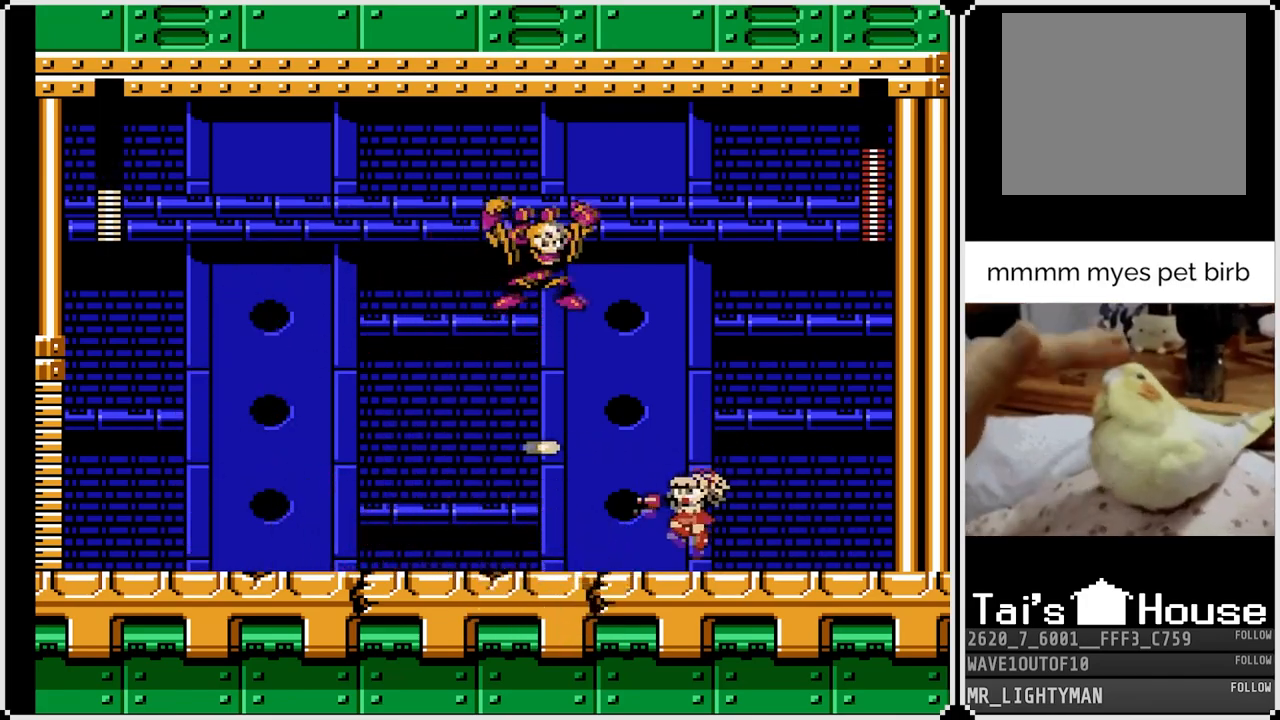
{"buttons": ["DPAD_DOWN", "DPAD_LEFT"], "left_stick": "center", "right_stick": "center", "events": [[50, "DPAD_DOWN", "down"], [117, "CROSS", "down"], [433, "CROSS", "up"]]}
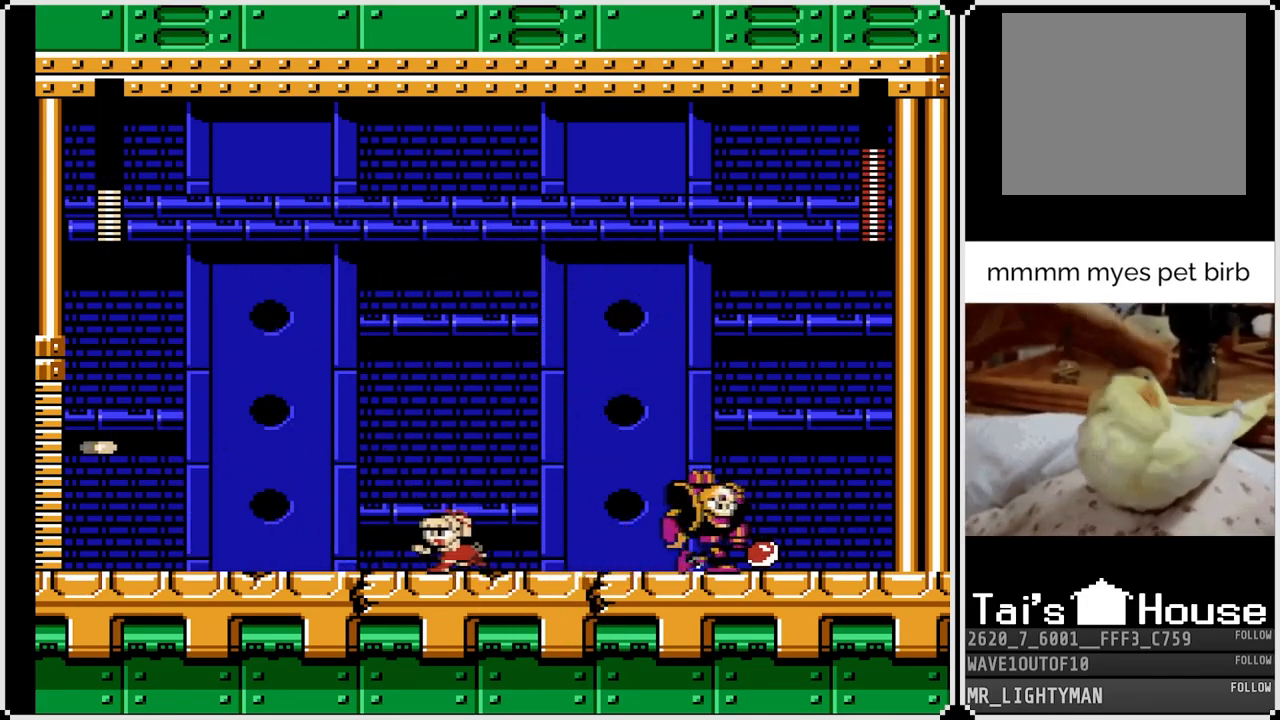
{"buttons": [], "left_stick": "center", "right_stick": "center", "events": [[50, "CROSS", "down"], [300, "CROSS", "up"], [400, "DPAD_DOWN", "up"], [467, "DPAD_LEFT", "up"]]}
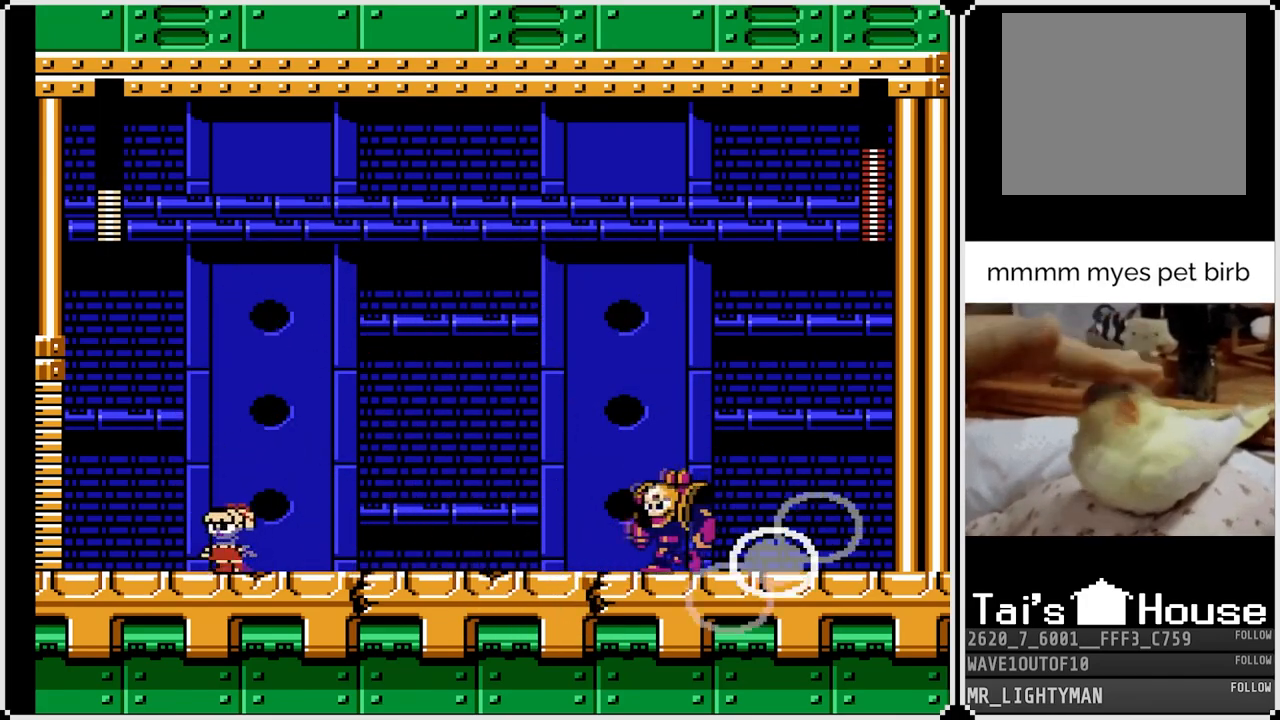
{"buttons": ["SQUARE", "DPAD_RIGHT"], "left_stick": "center", "right_stick": "center", "events": [[183, "CROSS", "down"], [200, "DPAD_RIGHT", "down"], [350, "CROSS", "up"], [467, "SQUARE", "down"]]}
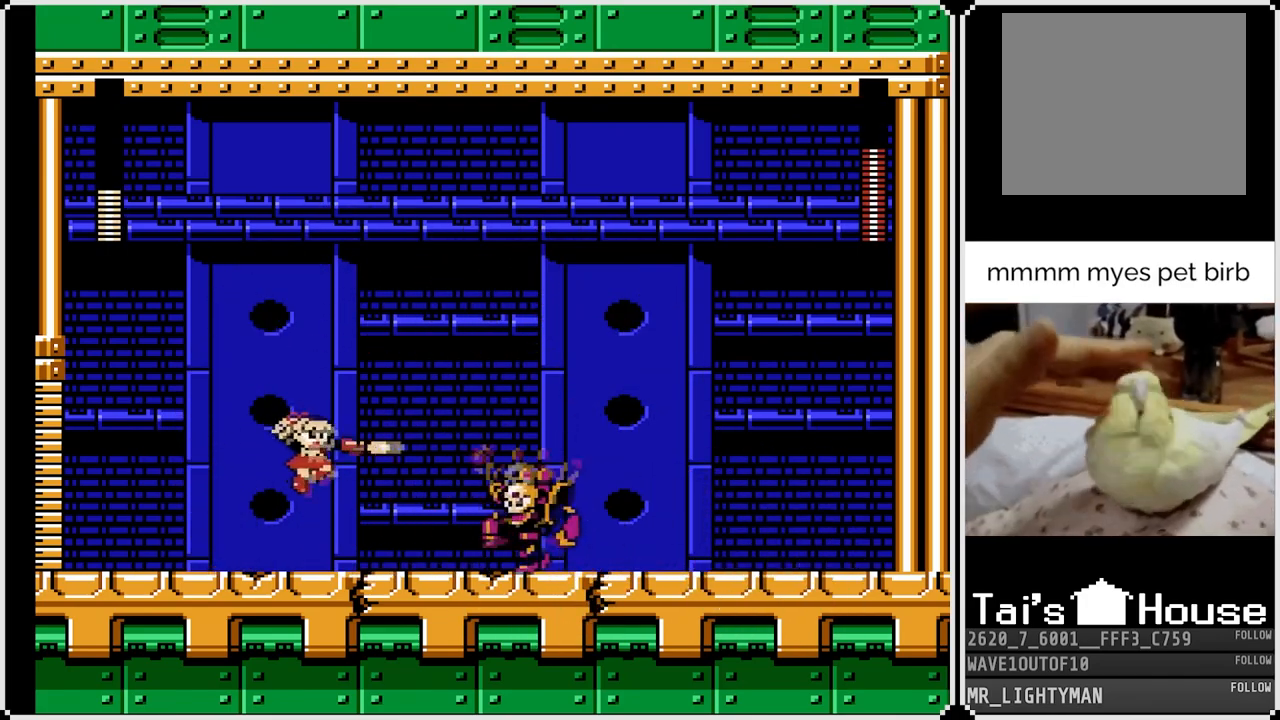
{"buttons": ["CROSS", "DPAD_DOWN", "DPAD_RIGHT"], "left_stick": "center", "right_stick": "center", "events": [[100, "SQUARE", "up"], [200, "DPAD_DOWN", "down"], [333, "CROSS", "down"]]}
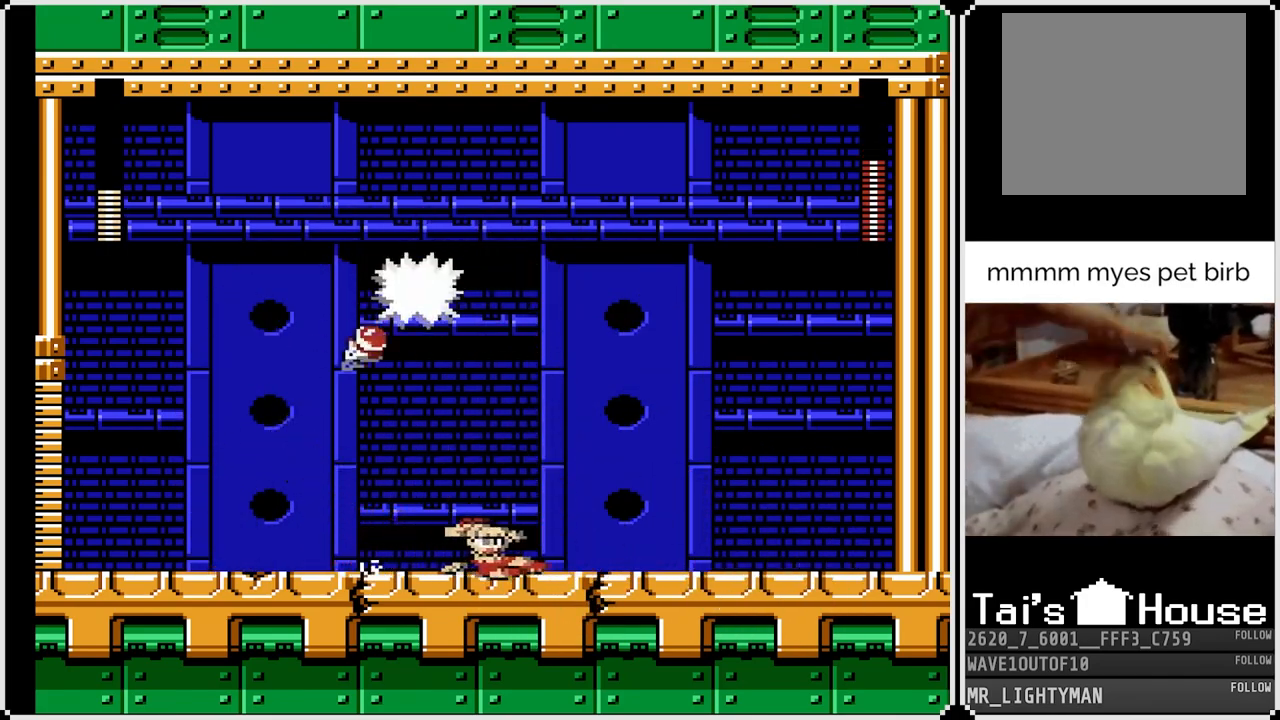
{"buttons": ["DPAD_DOWN", "DPAD_RIGHT"], "left_stick": "center", "right_stick": "center", "events": [[133, "CROSS", "up"], [267, "CROSS", "down"], [433, "CROSS", "up"]]}
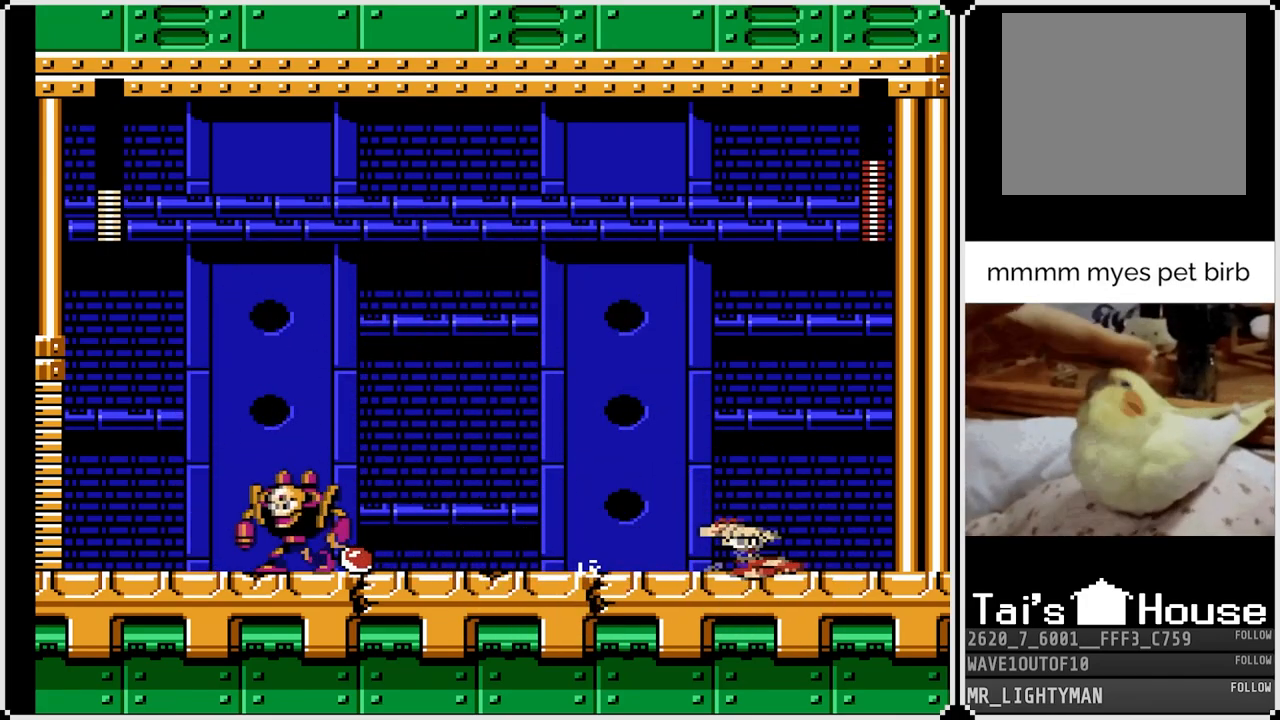
{"buttons": ["DPAD_LEFT"], "left_stick": "center", "right_stick": "center", "events": [[33, "DPAD_DOWN", "up"], [83, "DPAD_RIGHT", "up"], [233, "DPAD_LEFT", "down"]]}
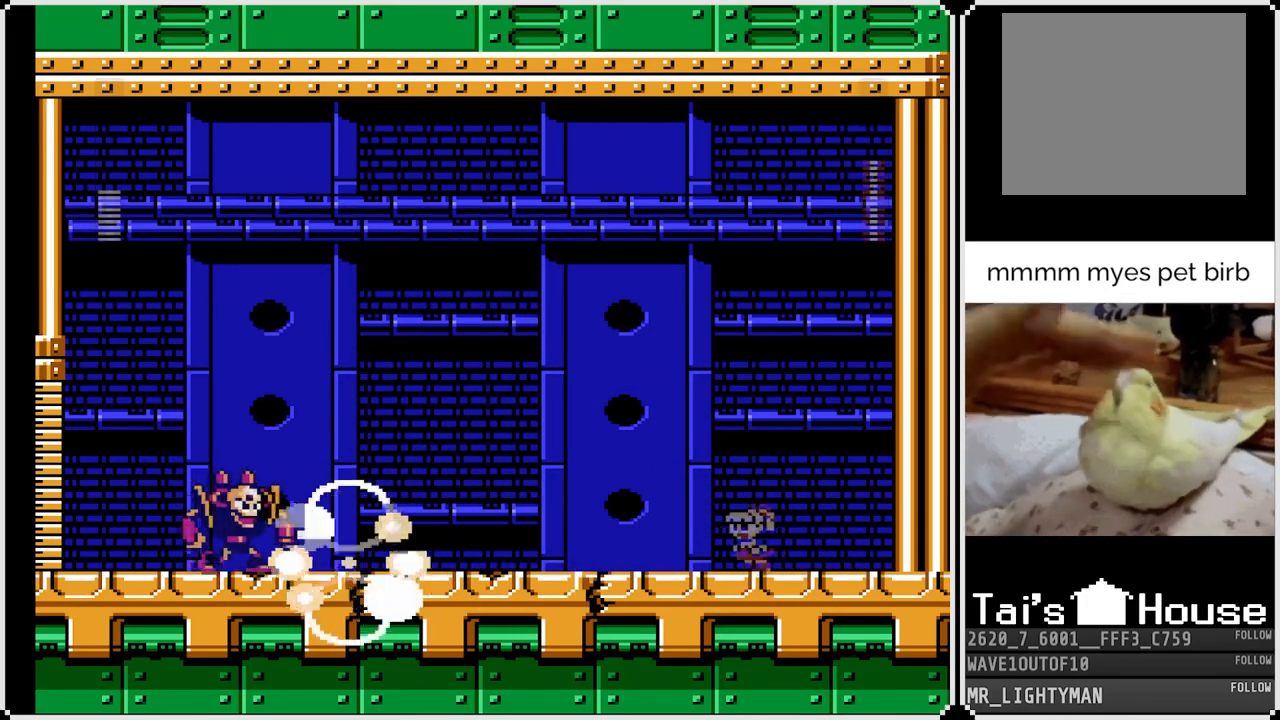
{"buttons": ["SQUARE", "DPAD_LEFT"], "left_stick": "center", "right_stick": "center", "events": [[150, "CROSS", "down"], [367, "CROSS", "up"], [483, "SQUARE", "down"]]}
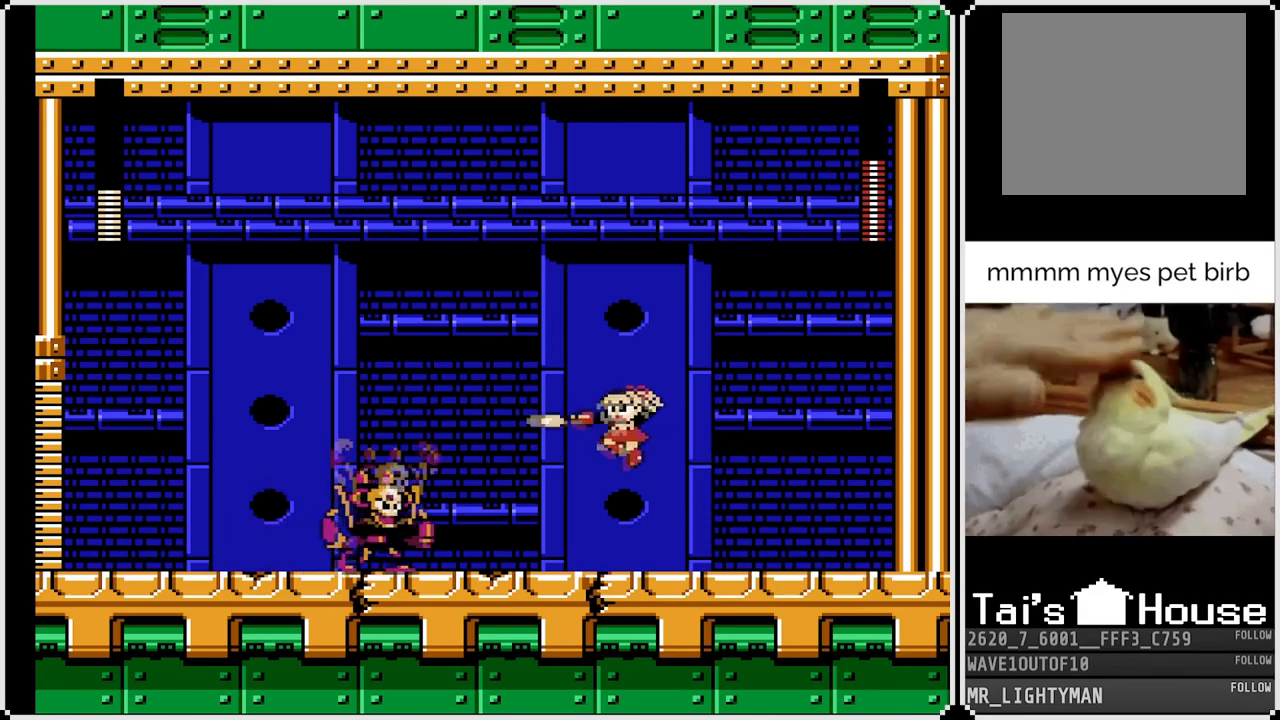
{"buttons": ["CROSS", "DPAD_DOWN", "DPAD_LEFT"], "left_stick": "center", "right_stick": "center", "events": [[133, "SQUARE", "up"], [250, "DPAD_DOWN", "down"], [317, "CROSS", "down"]]}
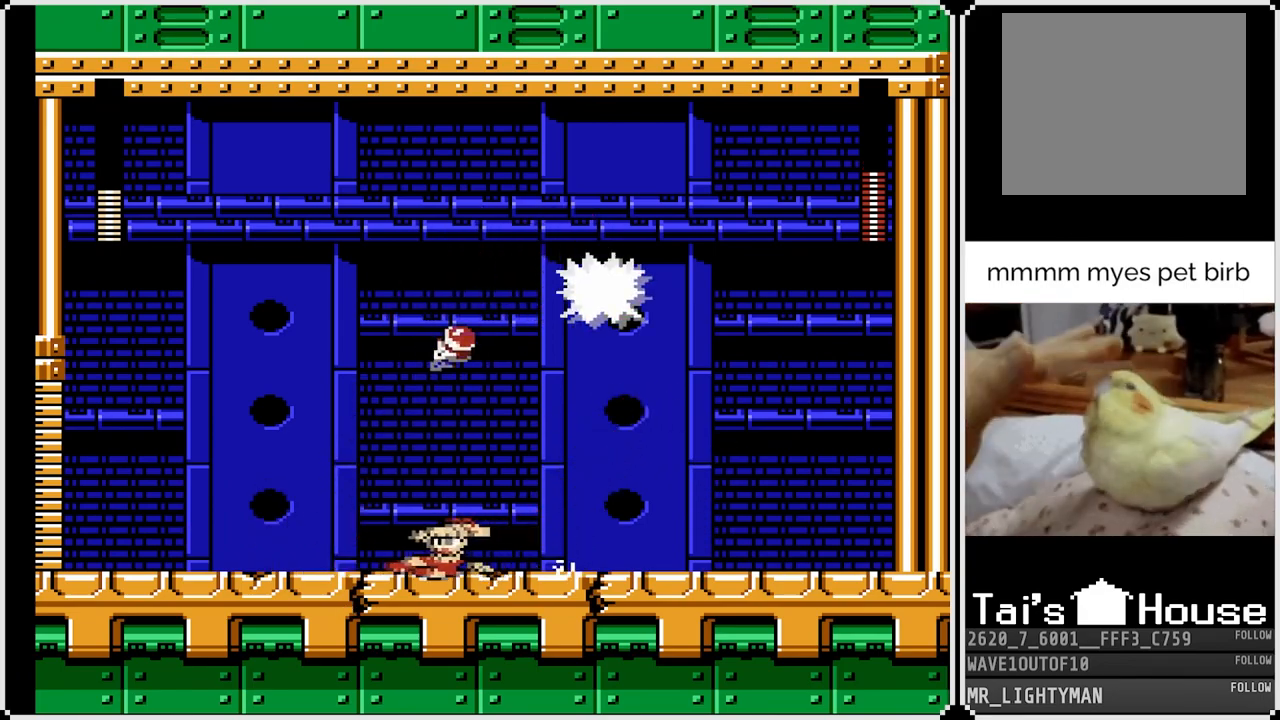
{"buttons": ["DPAD_DOWN", "DPAD_LEFT"], "left_stick": "center", "right_stick": "center", "events": [[50, "CROSS", "up"], [167, "CROSS", "down"], [367, "CROSS", "up"]]}
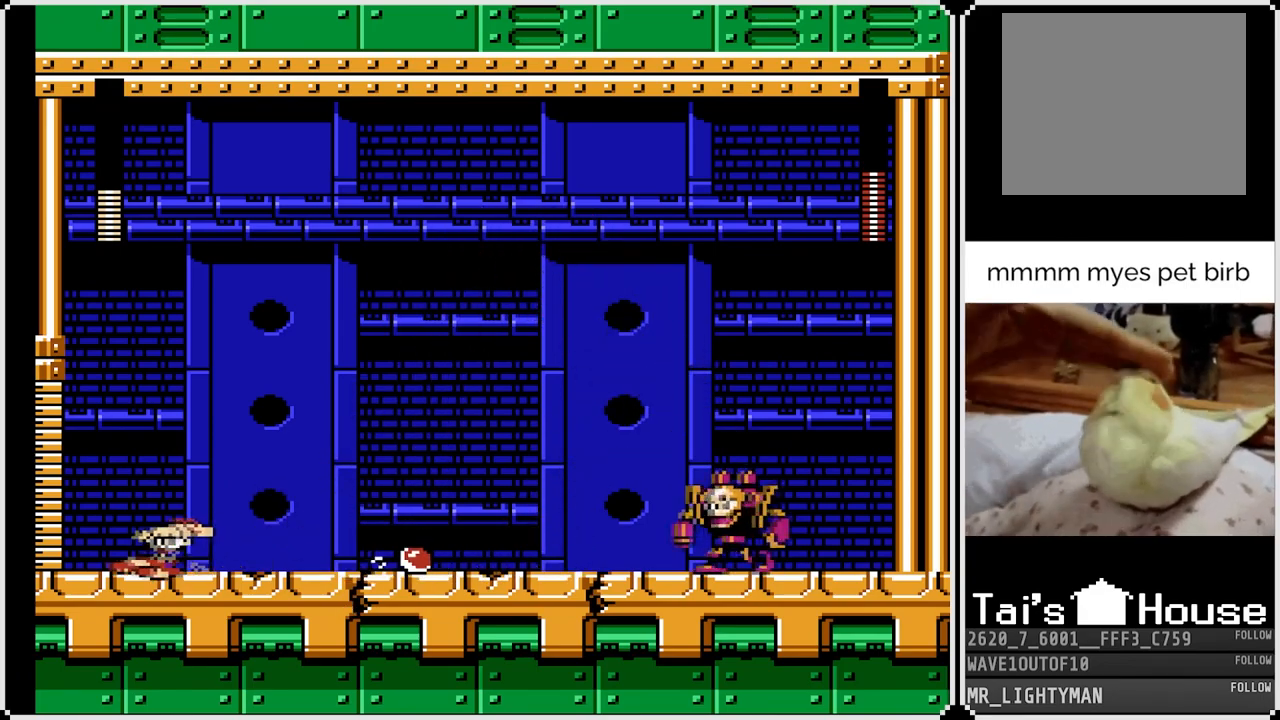
{"buttons": [], "left_stick": "center", "right_stick": "center", "events": [[83, "DPAD_DOWN", "up"], [83, "DPAD_LEFT", "up"], [150, "DPAD_RIGHT", "down"], [383, "DPAD_RIGHT", "up"]]}
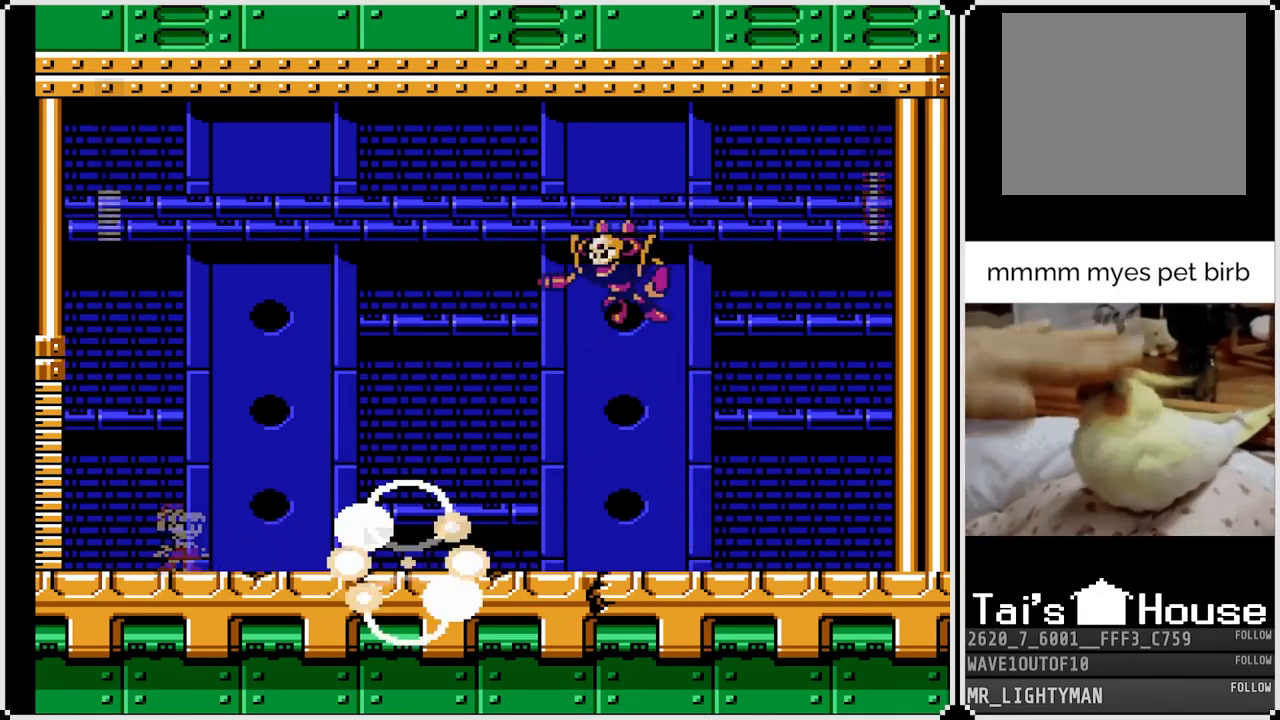
{"buttons": ["CROSS"], "left_stick": "center", "right_stick": "center", "events": [[367, "CROSS", "down"]]}
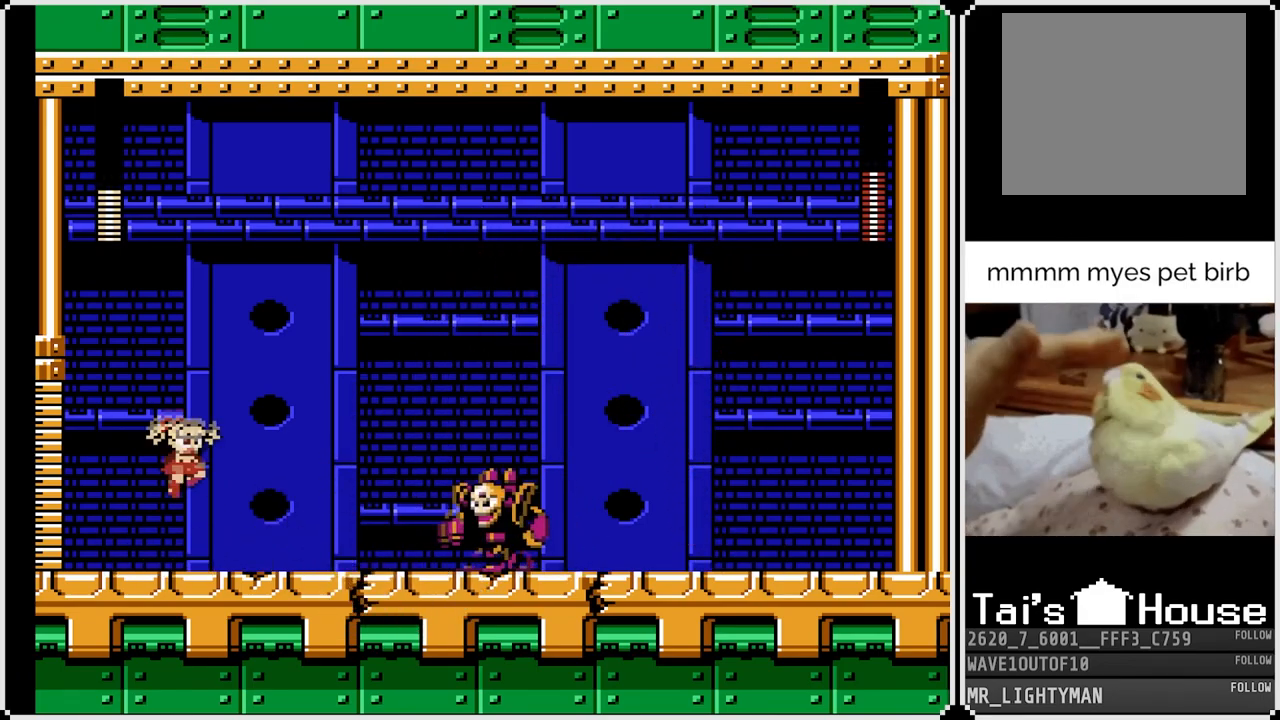
{"buttons": ["DPAD_DOWN", "DPAD_RIGHT"], "left_stick": "center", "right_stick": "center", "events": [[67, "DPAD_RIGHT", "down"], [117, "CROSS", "up"], [283, "SQUARE", "down"], [300, "DPAD_DOWN", "down"], [417, "SQUARE", "up"]]}
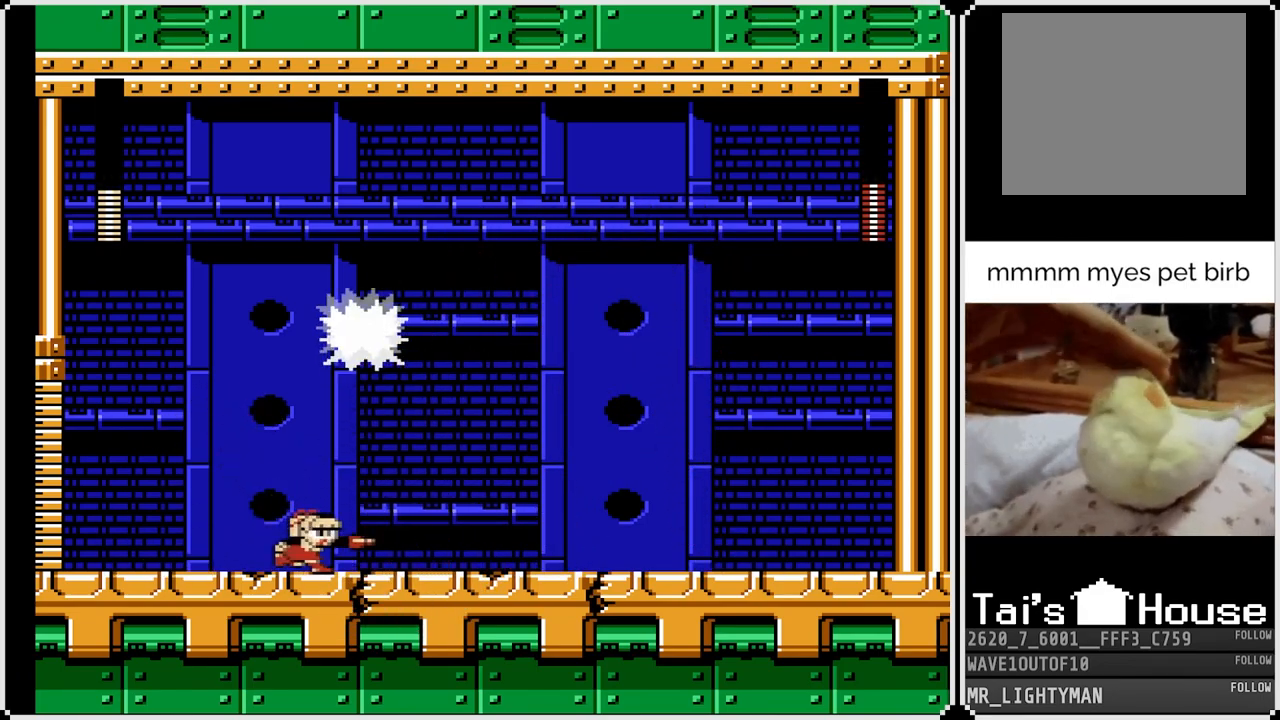
{"buttons": ["DPAD_DOWN", "DPAD_RIGHT"], "left_stick": "center", "right_stick": "center", "events": [[217, "CROSS", "down"], [450, "CROSS", "up"]]}
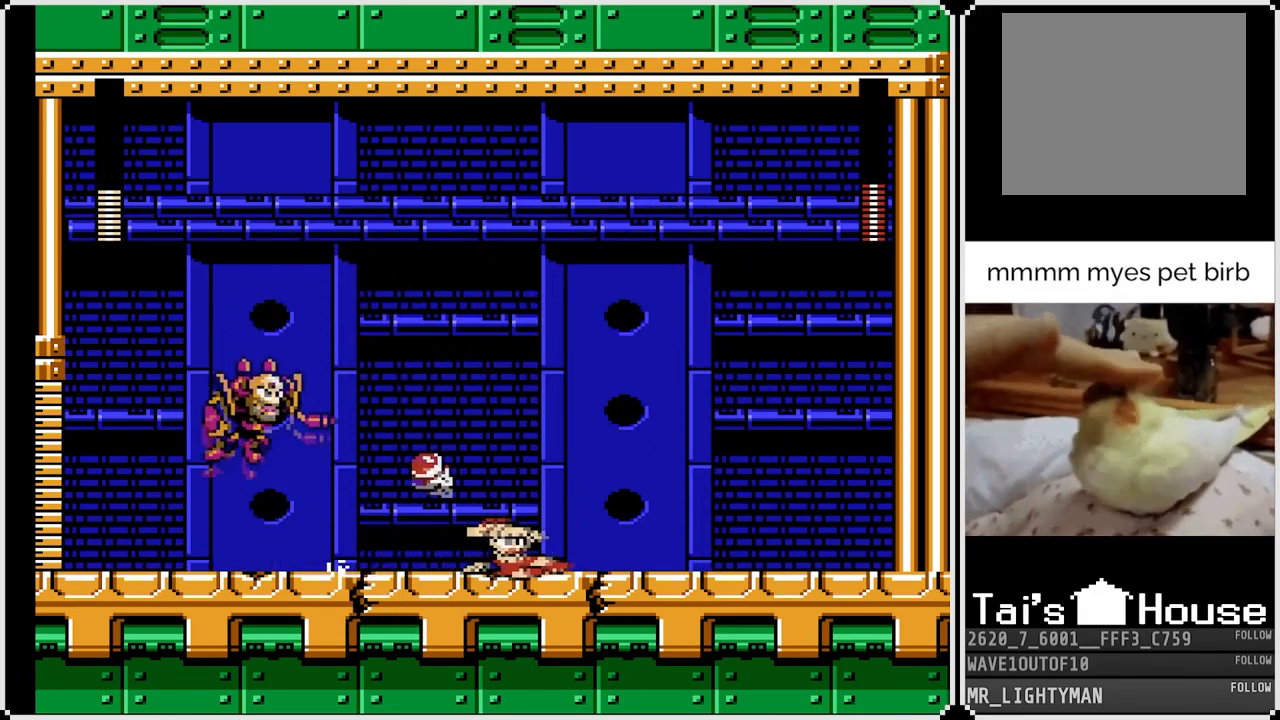
{"buttons": ["DPAD_DOWN", "DPAD_RIGHT"], "left_stick": "center", "right_stick": "center", "events": [[50, "CROSS", "down"], [267, "CROSS", "up"]]}
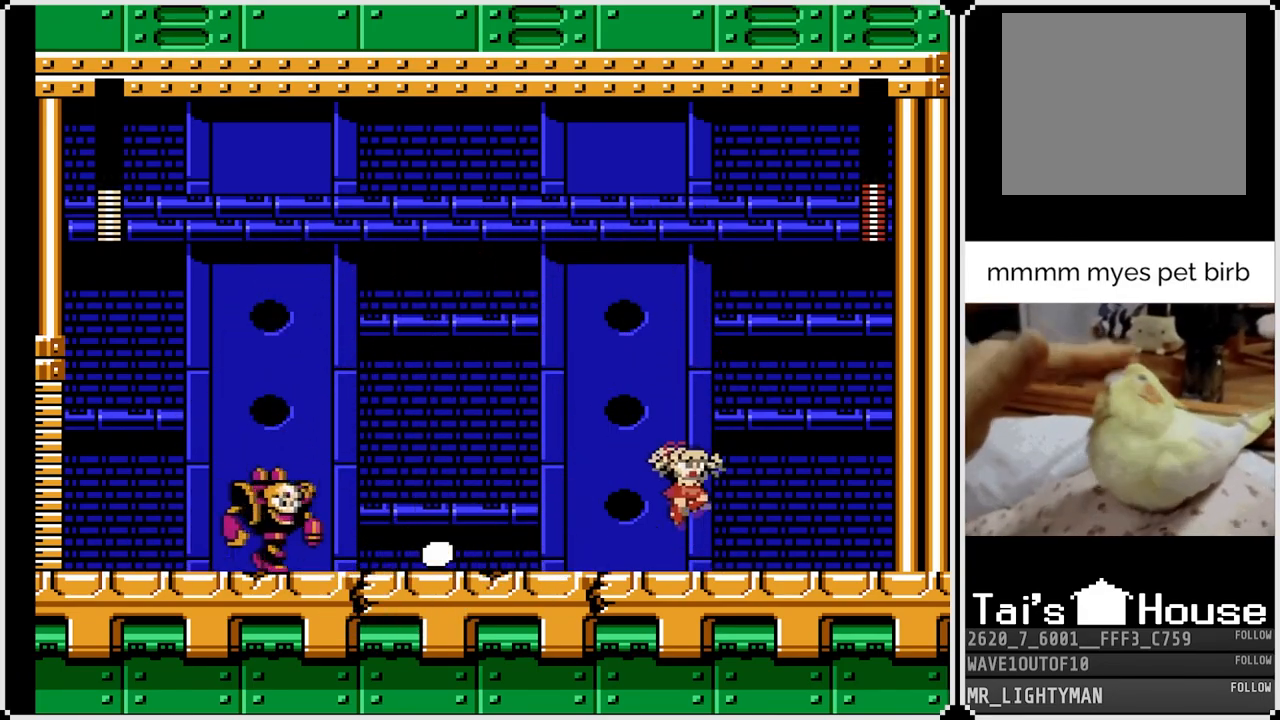
{"buttons": ["CROSS", "DPAD_LEFT"], "left_stick": "center", "right_stick": "center", "events": [[33, "DPAD_DOWN", "up"], [417, "DPAD_RIGHT", "up"], [450, "CROSS", "down"], [450, "DPAD_LEFT", "down"]]}
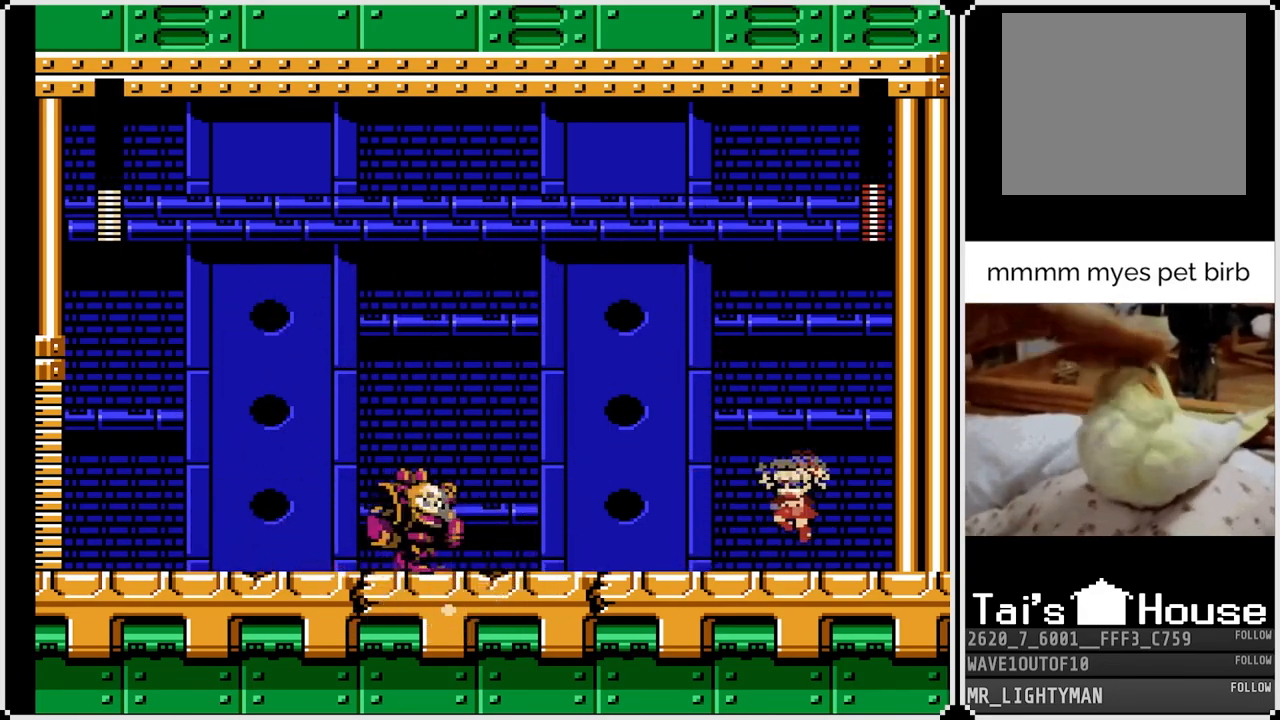
{"buttons": ["DPAD_DOWN", "DPAD_LEFT"], "left_stick": "center", "right_stick": "center", "events": [[100, "CROSS", "up"], [200, "SQUARE", "down"], [367, "SQUARE", "up"], [383, "DPAD_DOWN", "down"]]}